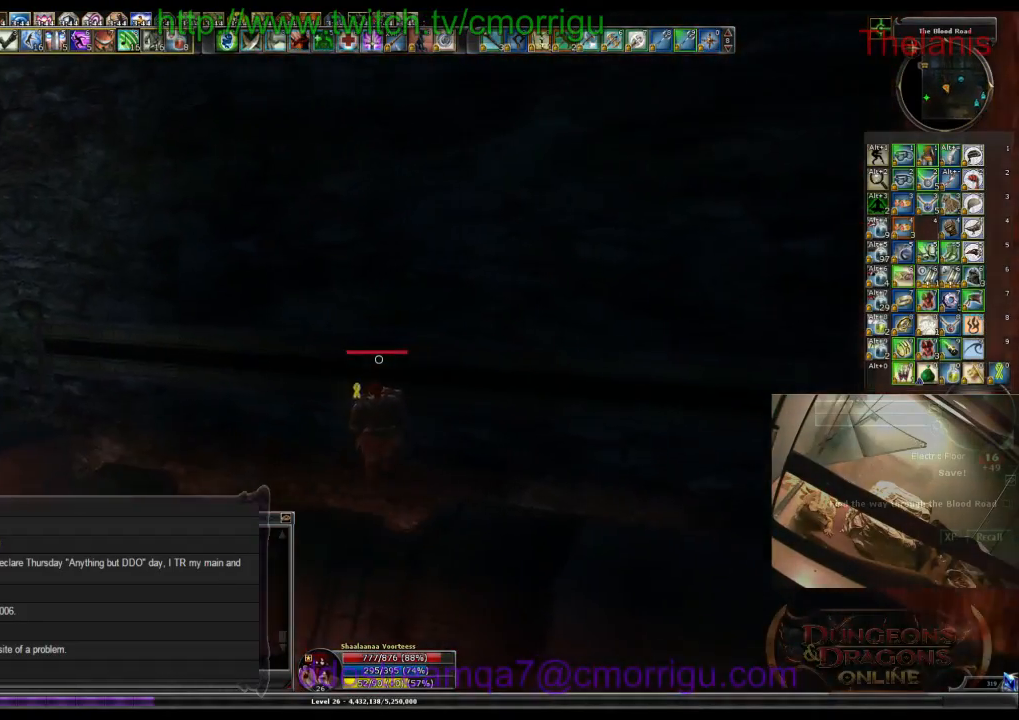
Gameplay with keyboard; each line is a JSON object with the keys held at the frame after it. "events" lists presses ("down") and releases ("up") of ".", "/", "0", "1", "2", "3", "4", "5", "6", "7", "8", "9", "a", "b", "backslash", "backspace", "c", "caps_lock", "comma", "ctrl_l", "ctrl_r", "d", "e", "equals", "escape", "f", "f1", "f10", "f11", "f12", "f2", "f3", "f4", "f5", "f6", "f7", "f8", "f9", "g", "h", "i", "j", "k", "l", "lbracket", "m", "minus", "n", "o", "p", "q", "quote", "r", "rbracket", "return", "s", "semicolon", "shift_l", "shift_r", "space", "t", "tab", "tilde", "u", "v", "w", "x", "y" and "z" between this image and that frame as [ms after this image, input, new state], when the widget could be followed in between. No other keys are recorded. Mouse input is not recorded.
{"keys": ["w"], "events": []}
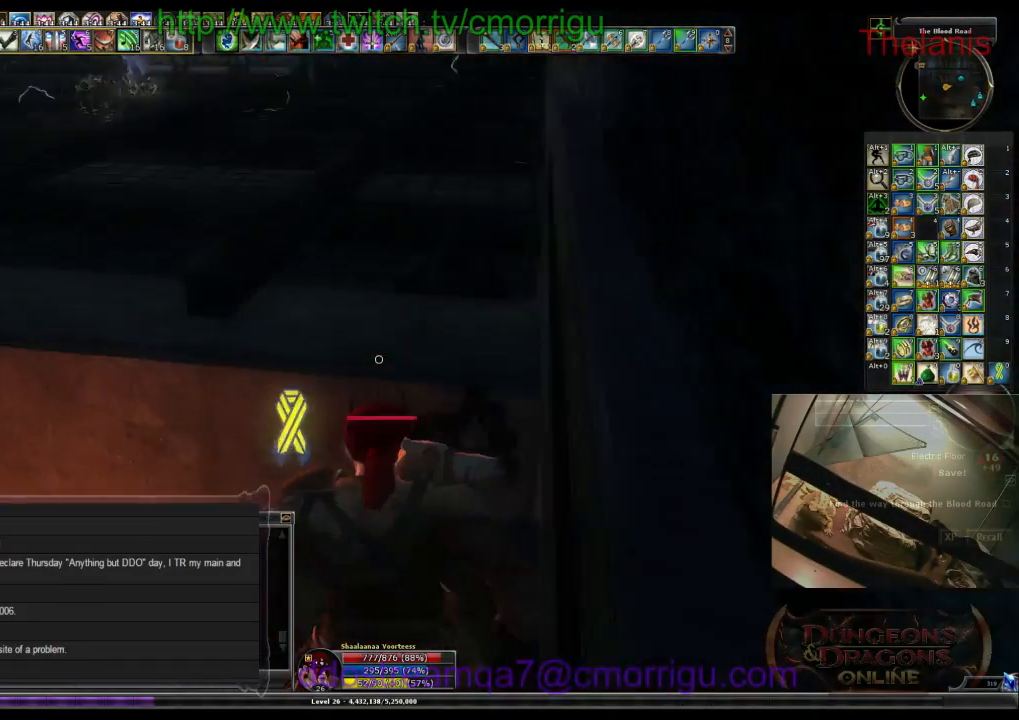
{"keys": ["w"], "events": [[134, "space", "down"], [300, "space", "up"]]}
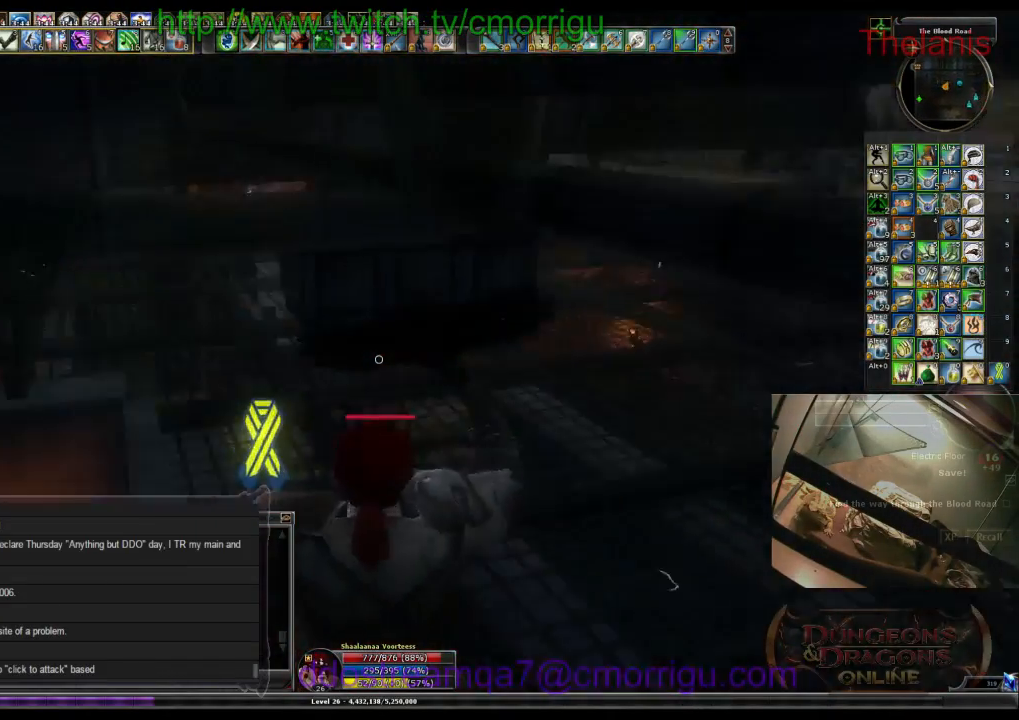
{"keys": ["w"], "events": []}
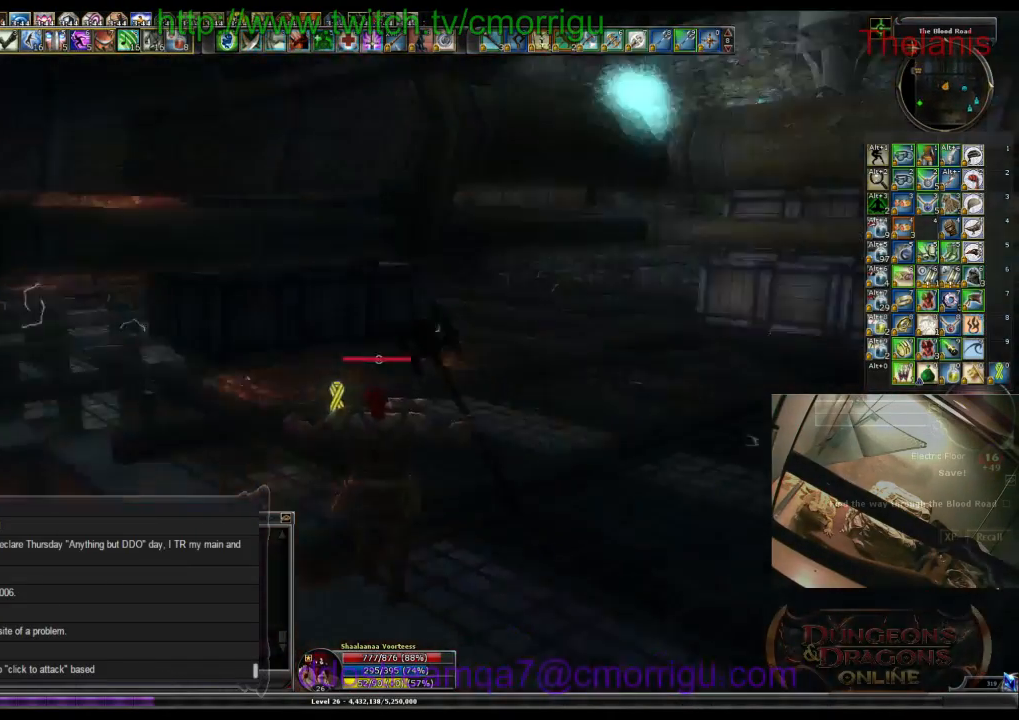
{"keys": ["w"], "events": []}
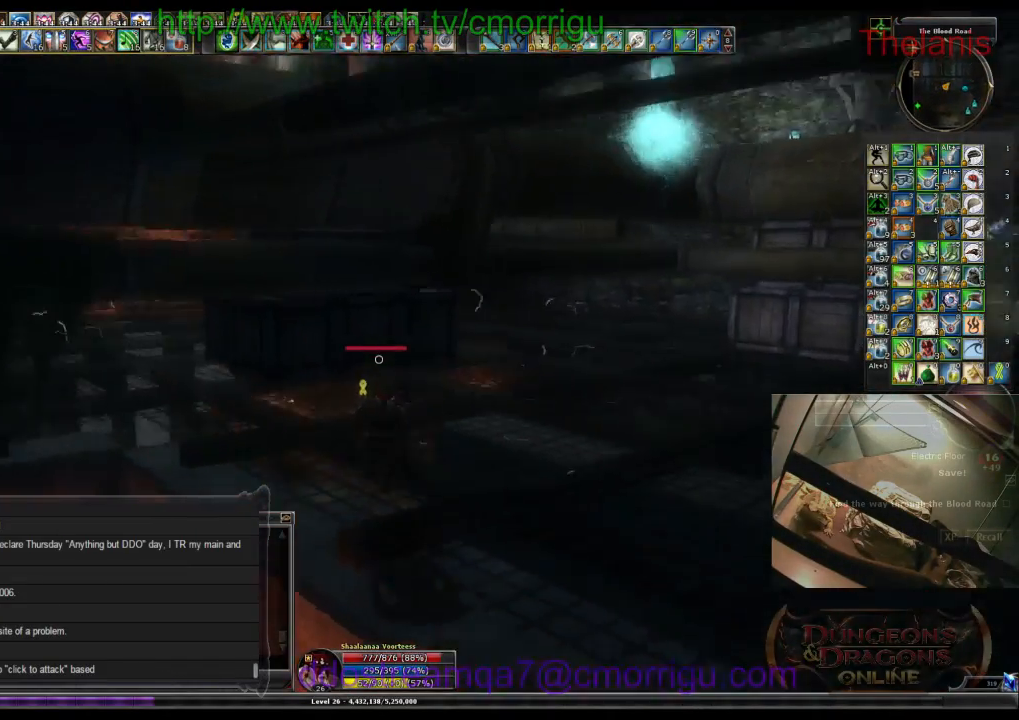
{"keys": ["a", "w"], "events": [[200, "a", "down"]]}
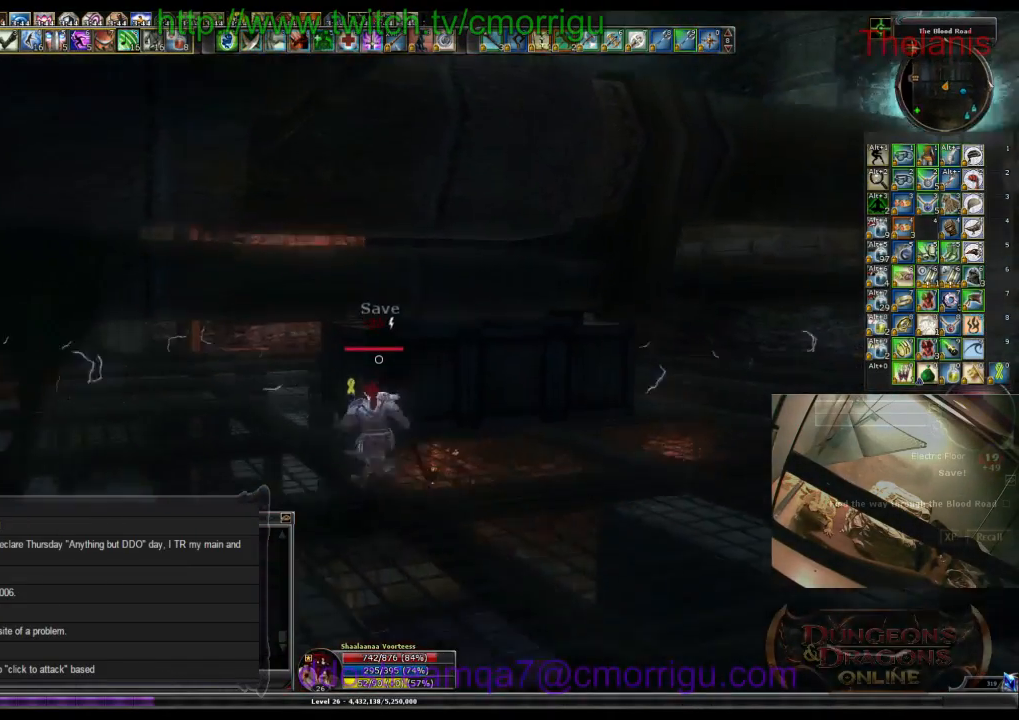
{"keys": ["a", "space", "w"], "events": [[434, "space", "down"]]}
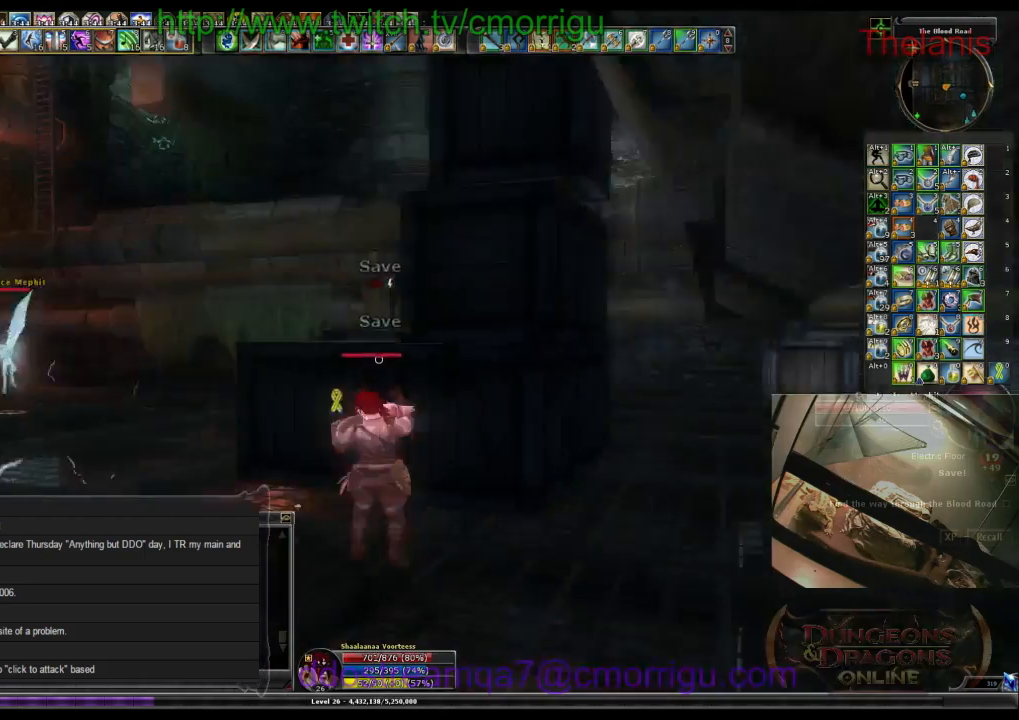
{"keys": ["w"], "events": [[334, "a", "up"], [367, "space", "up"]]}
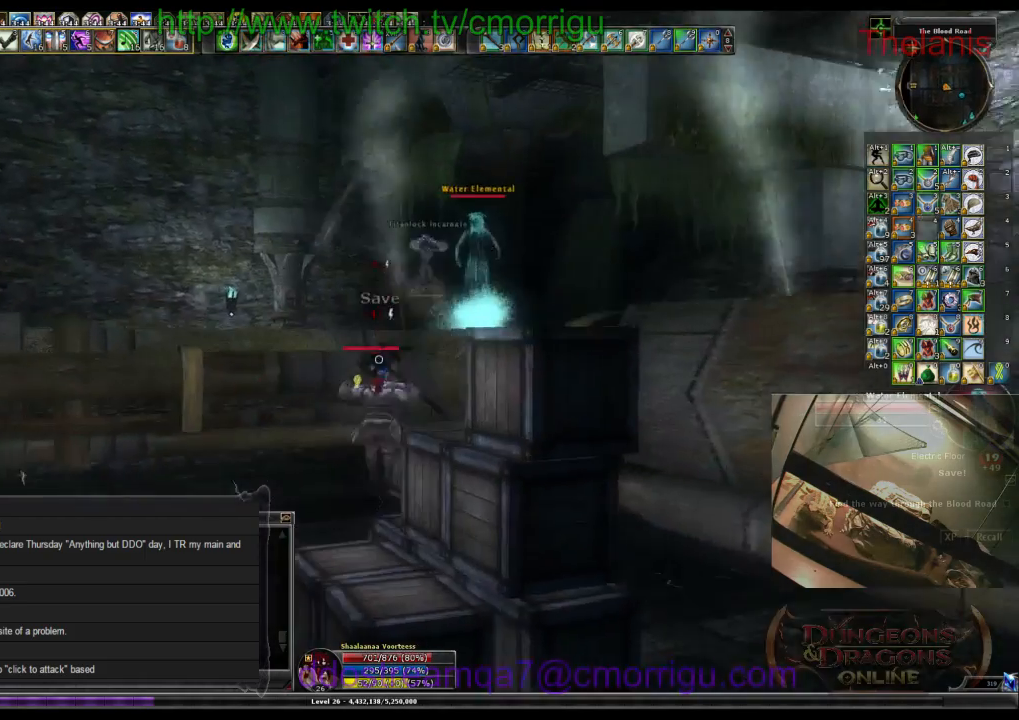
{"keys": [], "events": [[167, "w", "up"]]}
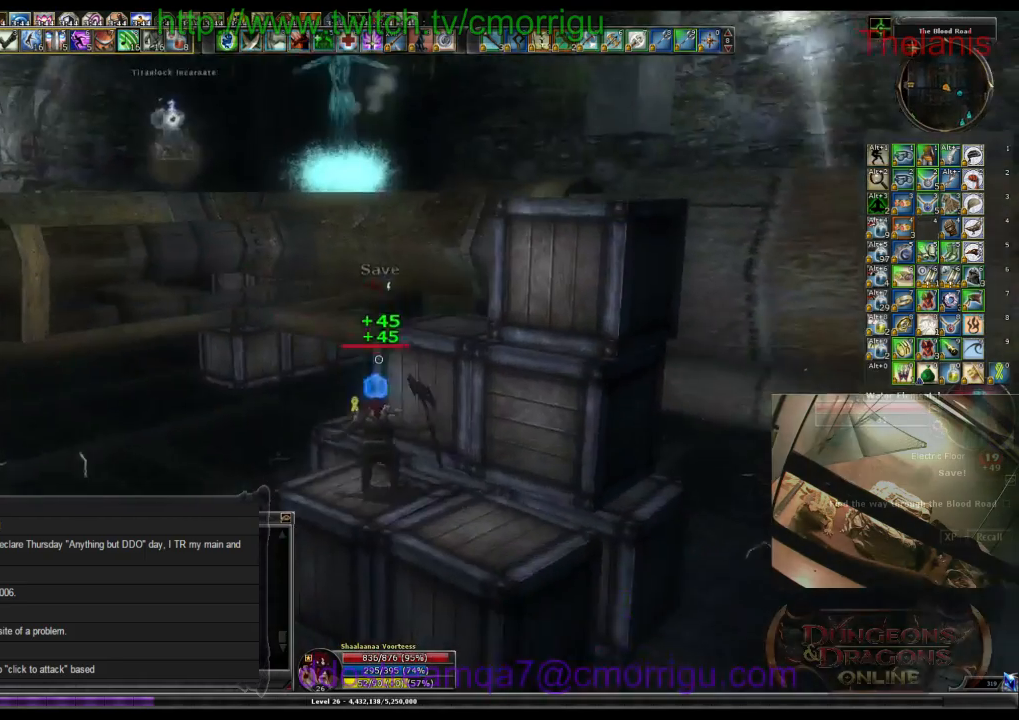
{"keys": ["w"], "events": [[334, "w", "down"]]}
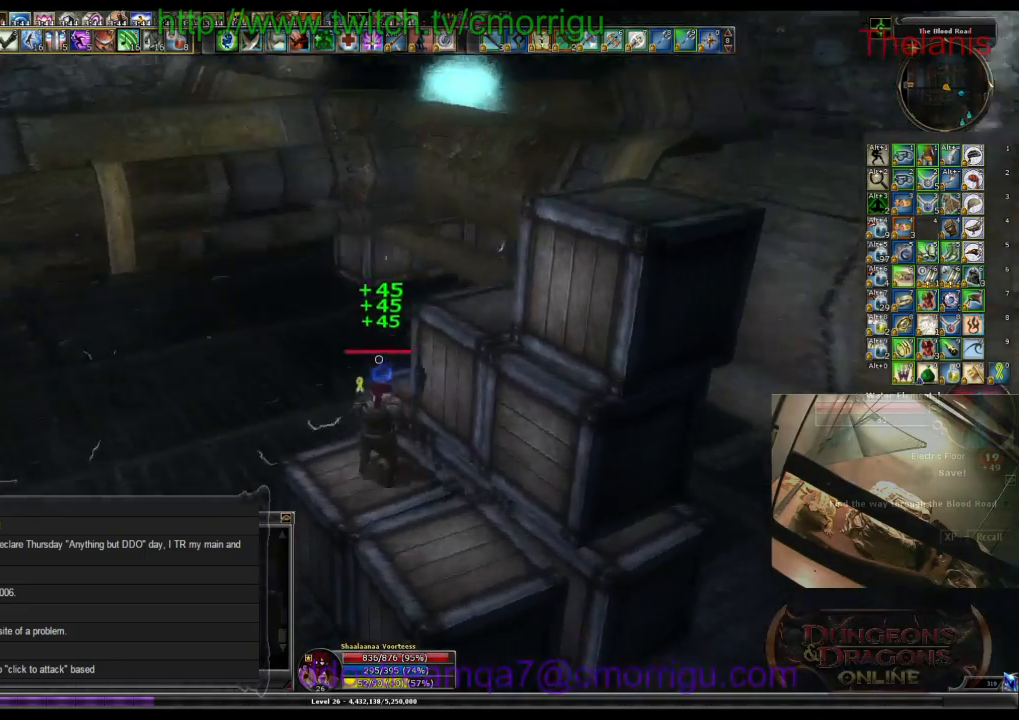
{"keys": ["space", "w"], "events": [[67, "space", "down"]]}
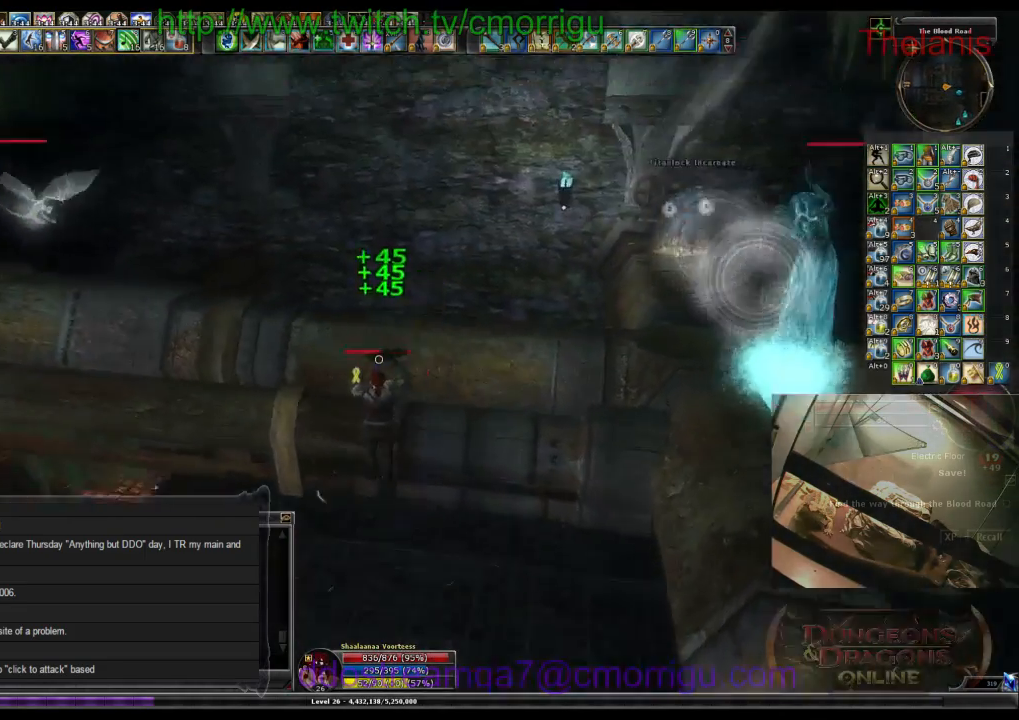
{"keys": ["w"], "events": [[200, "space", "up"]]}
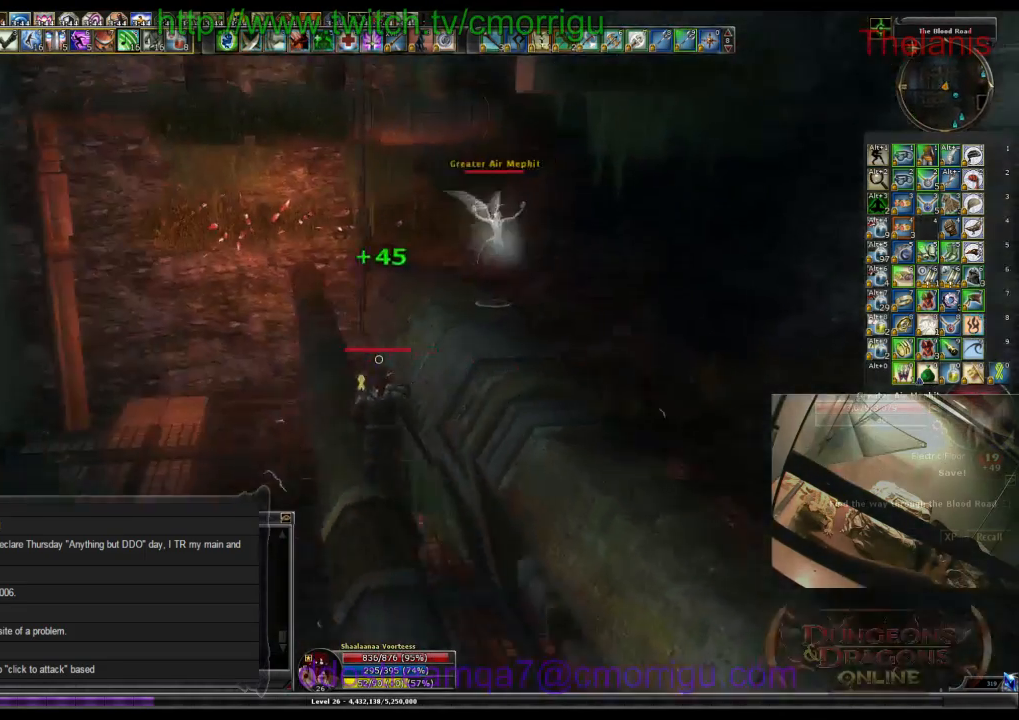
{"keys": ["w"], "events": []}
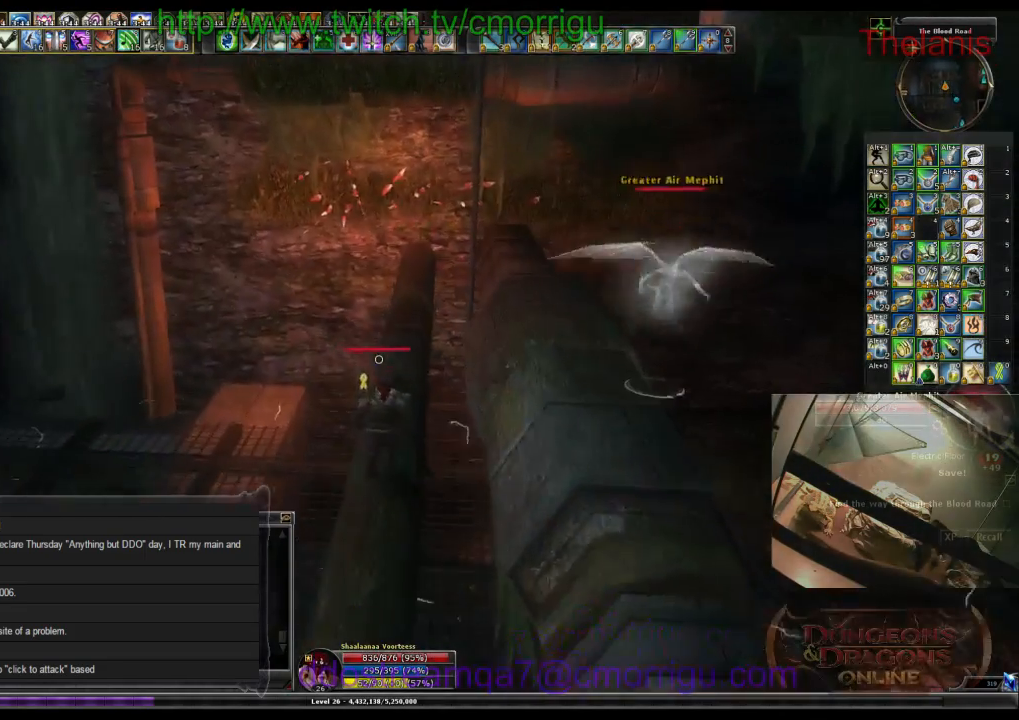
{"keys": ["w"], "events": []}
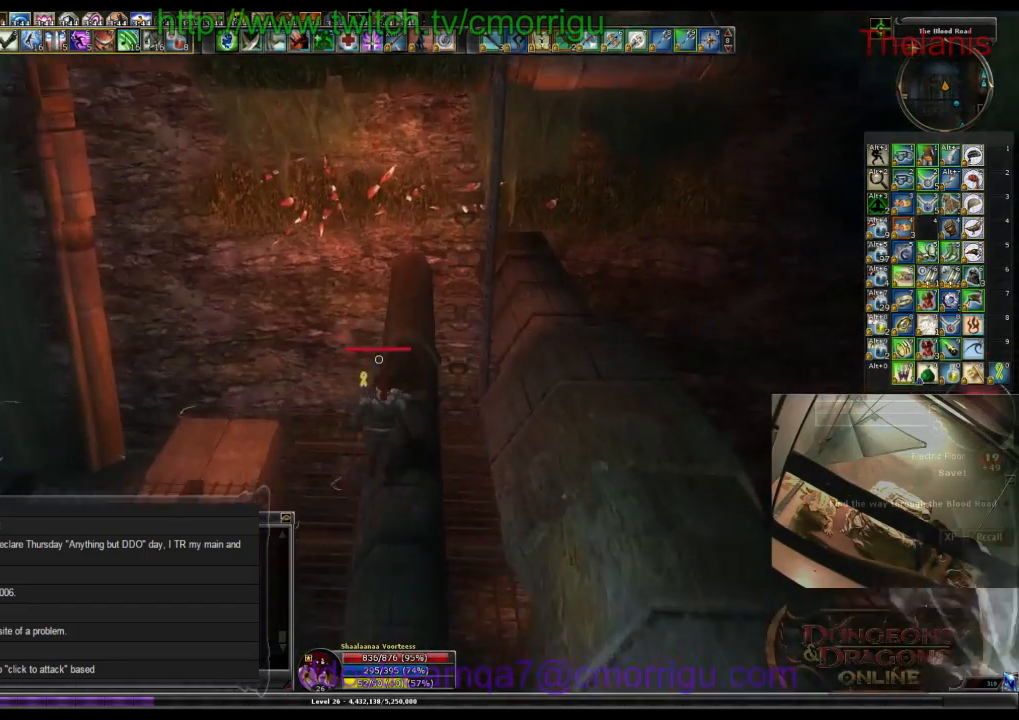
{"keys": [], "events": [[367, "w", "up"]]}
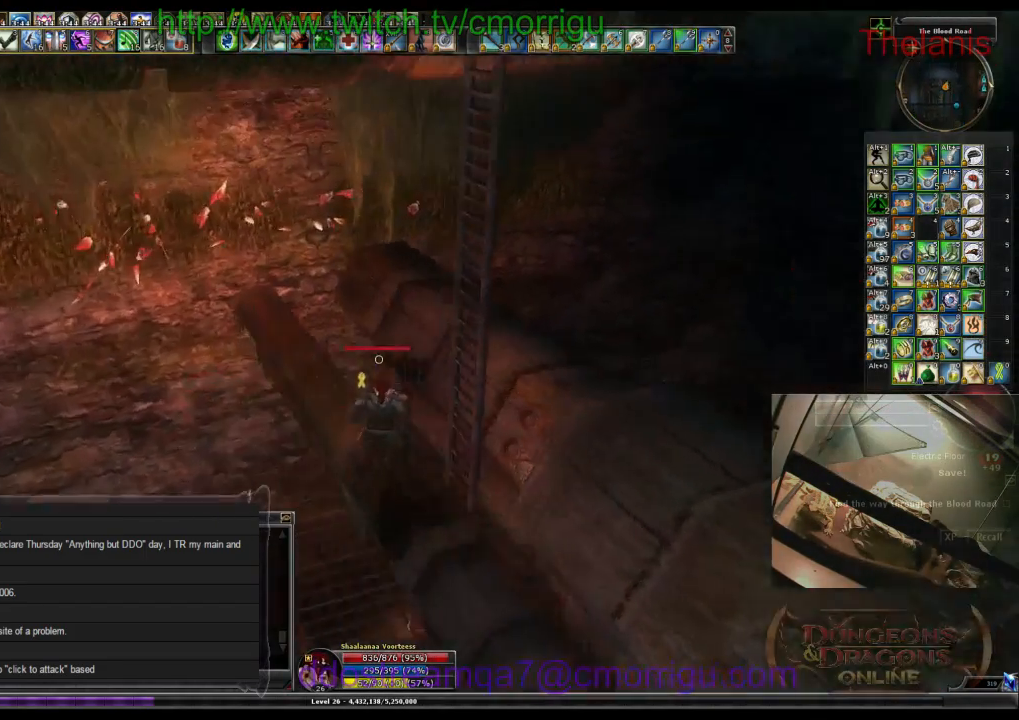
{"keys": ["space", "w"], "events": [[400, "space", "down"], [400, "w", "down"]]}
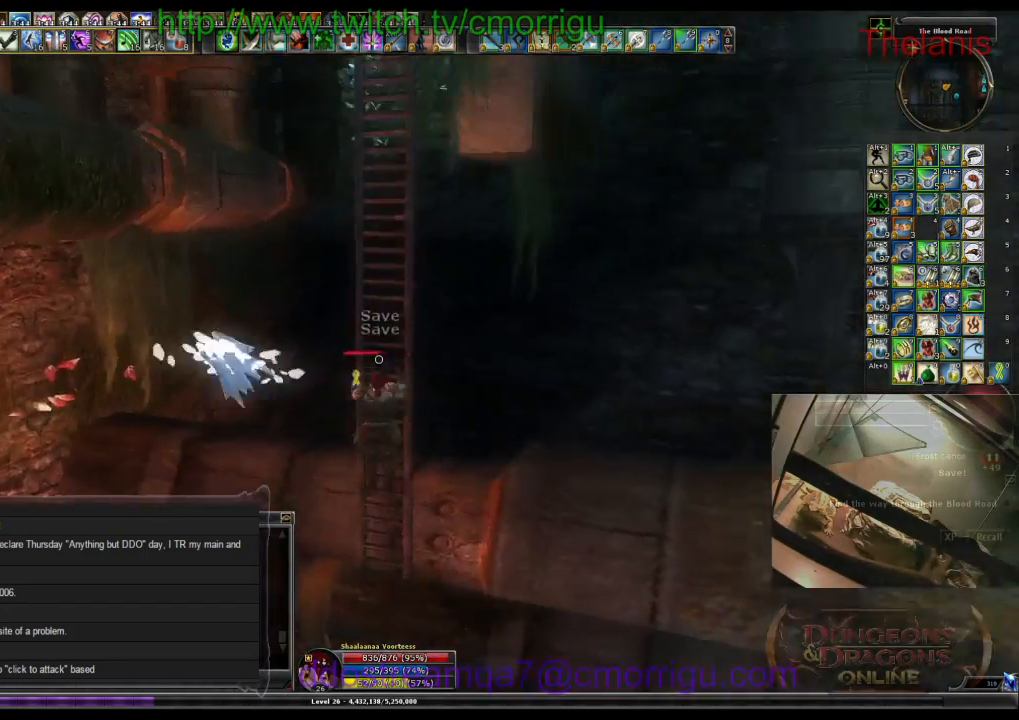
{"keys": ["w"], "events": [[234, "space", "up"]]}
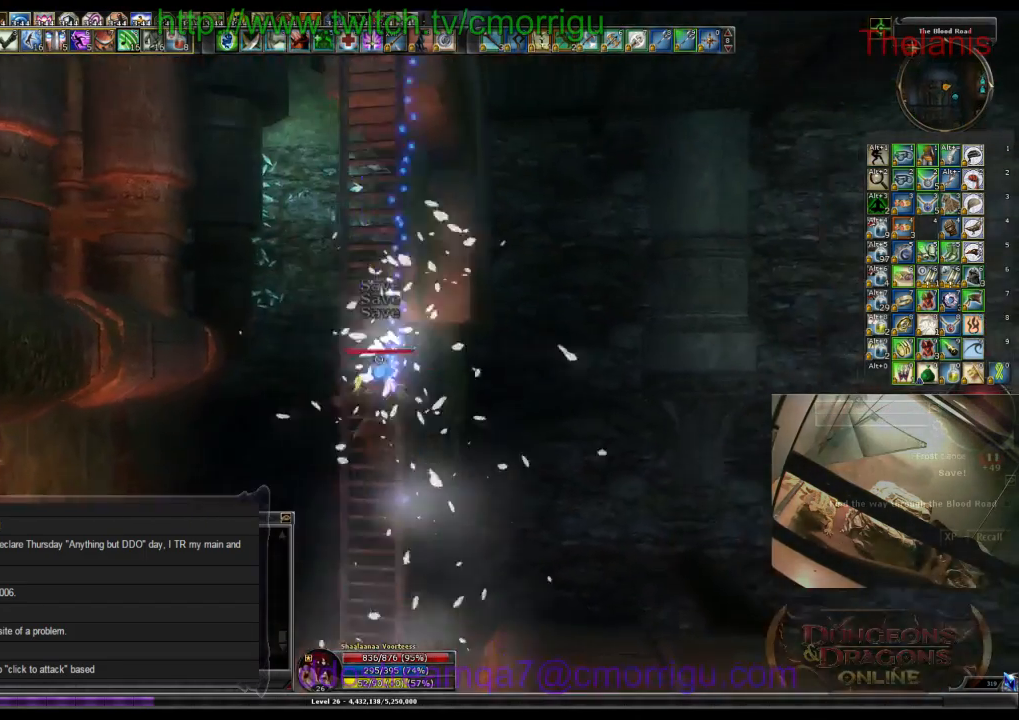
{"keys": ["w"], "events": []}
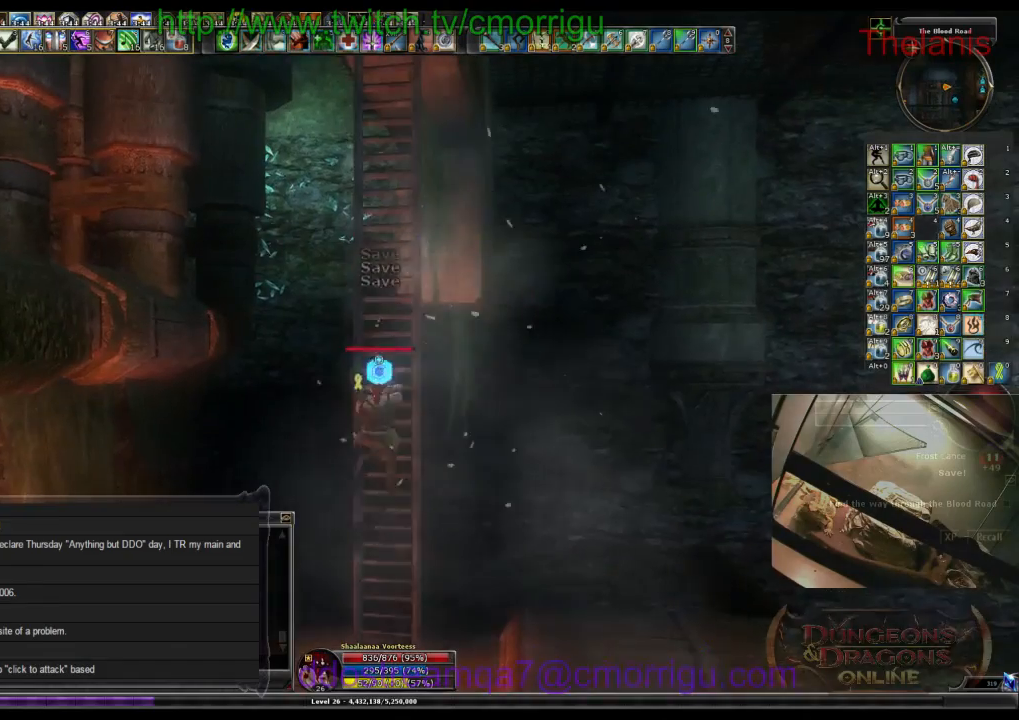
{"keys": ["w"], "events": []}
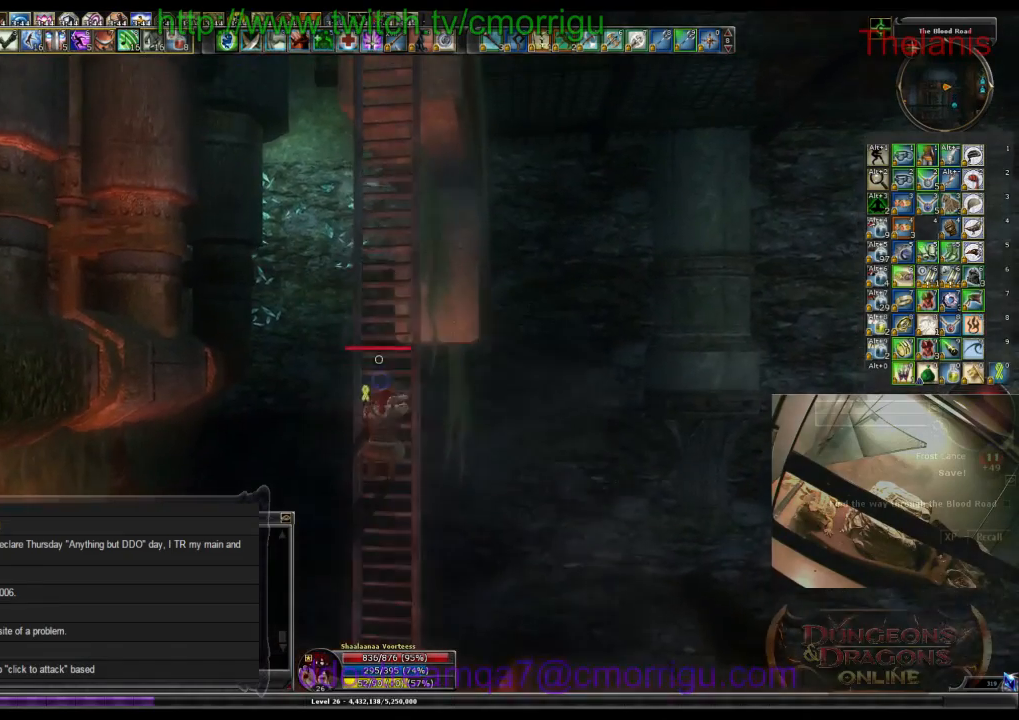
{"keys": ["w"], "events": []}
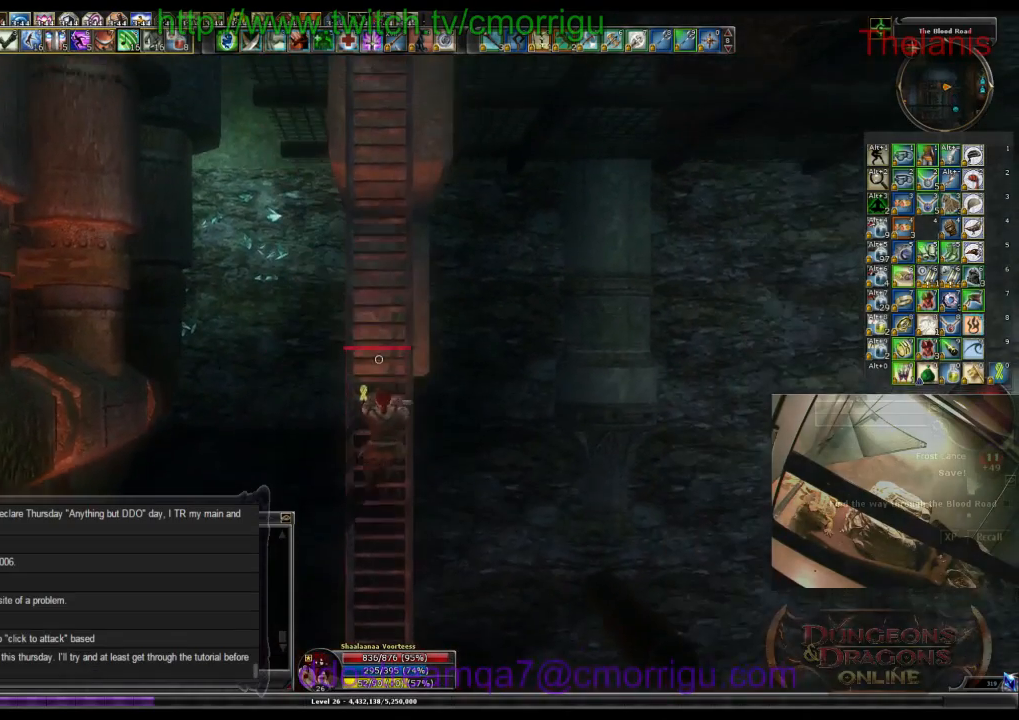
{"keys": ["w"], "events": []}
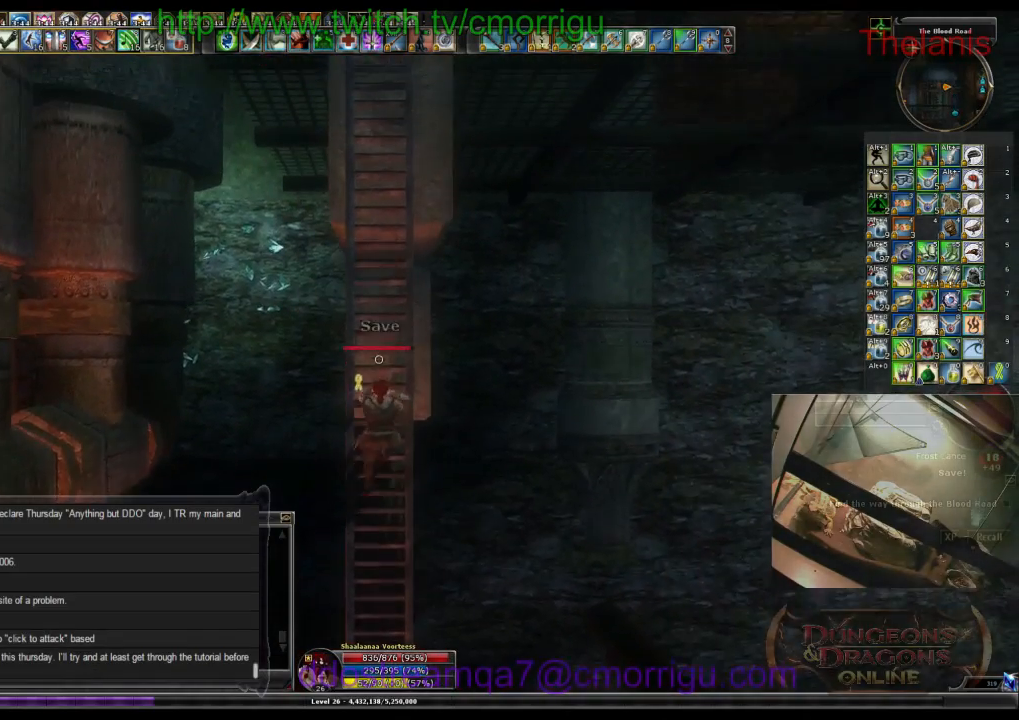
{"keys": ["w"], "events": []}
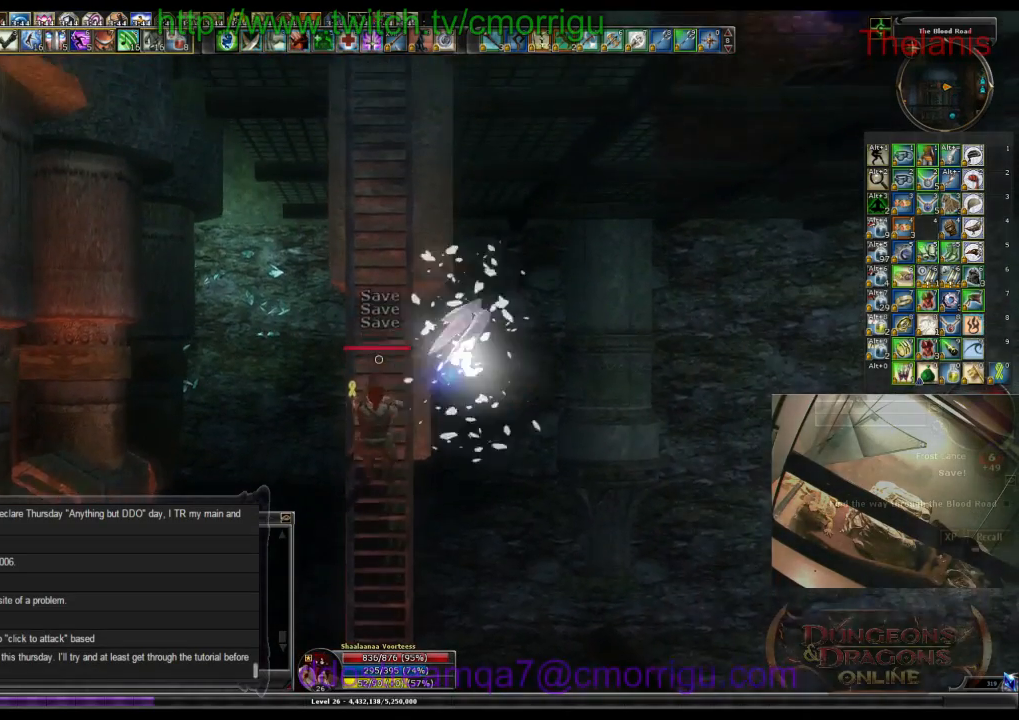
{"keys": ["w"], "events": []}
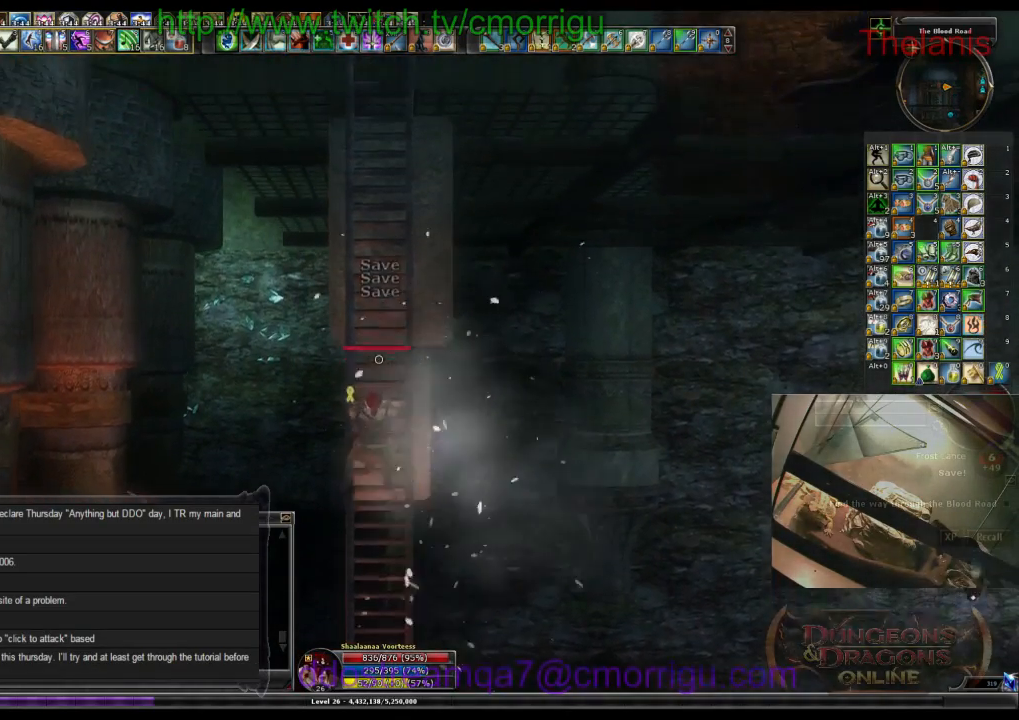
{"keys": ["w"], "events": []}
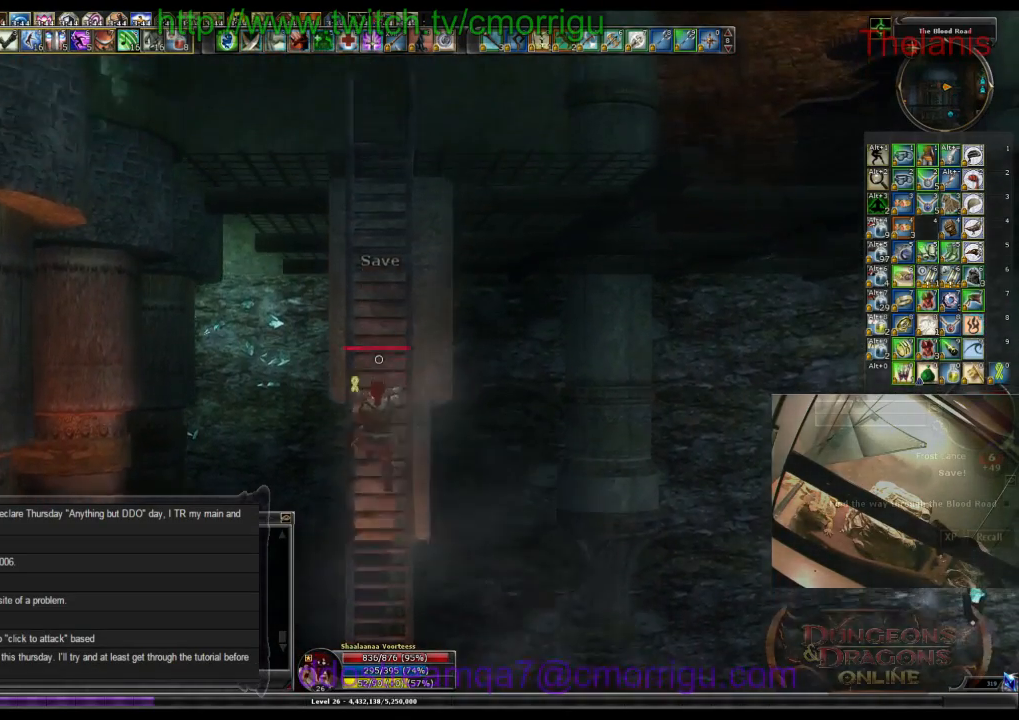
{"keys": ["w"], "events": []}
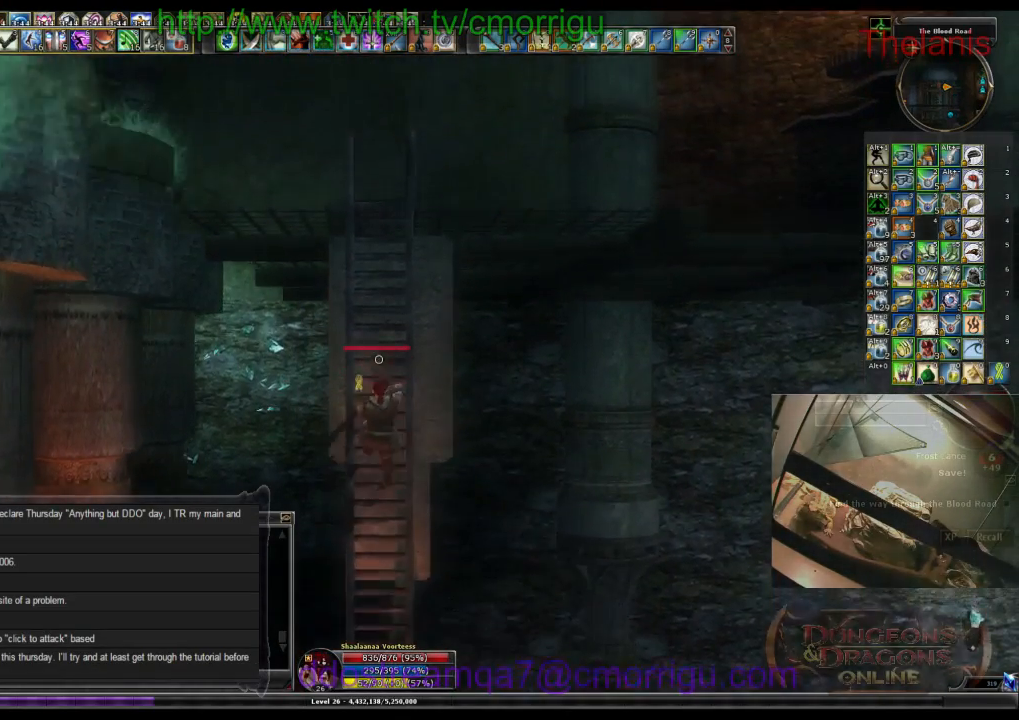
{"keys": ["w"], "events": []}
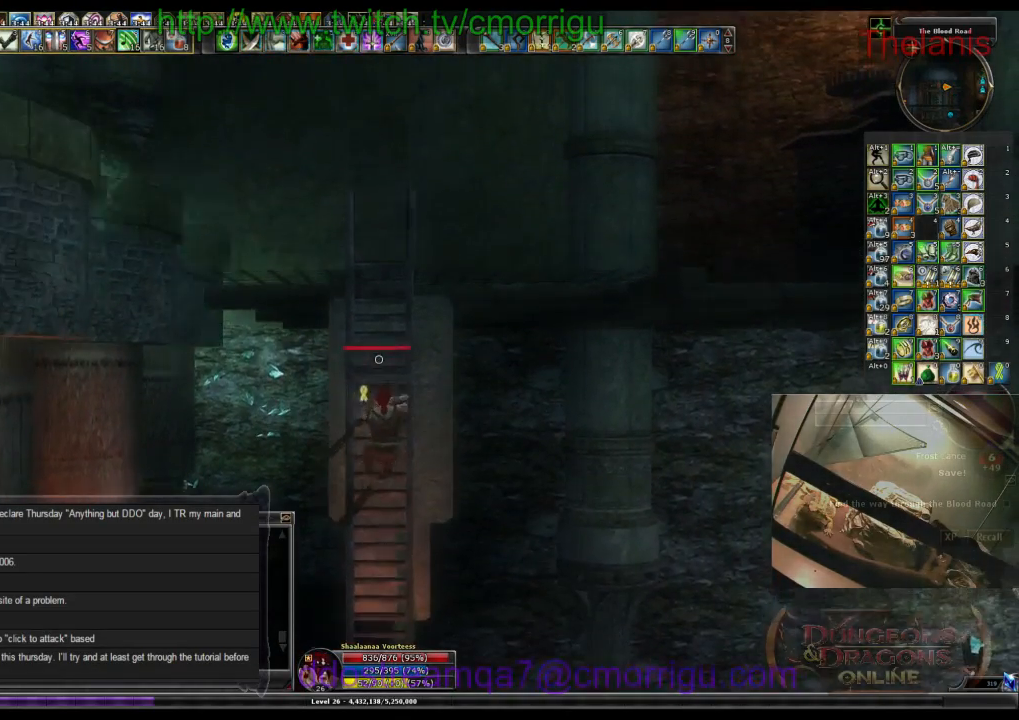
{"keys": ["w"], "events": []}
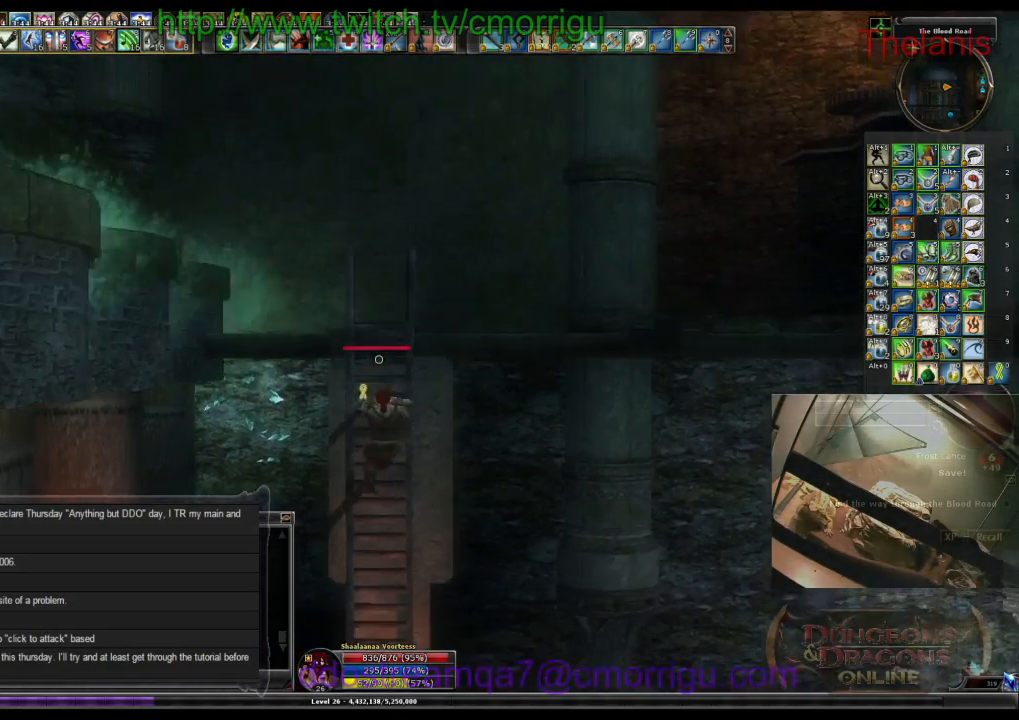
{"keys": ["w"], "events": []}
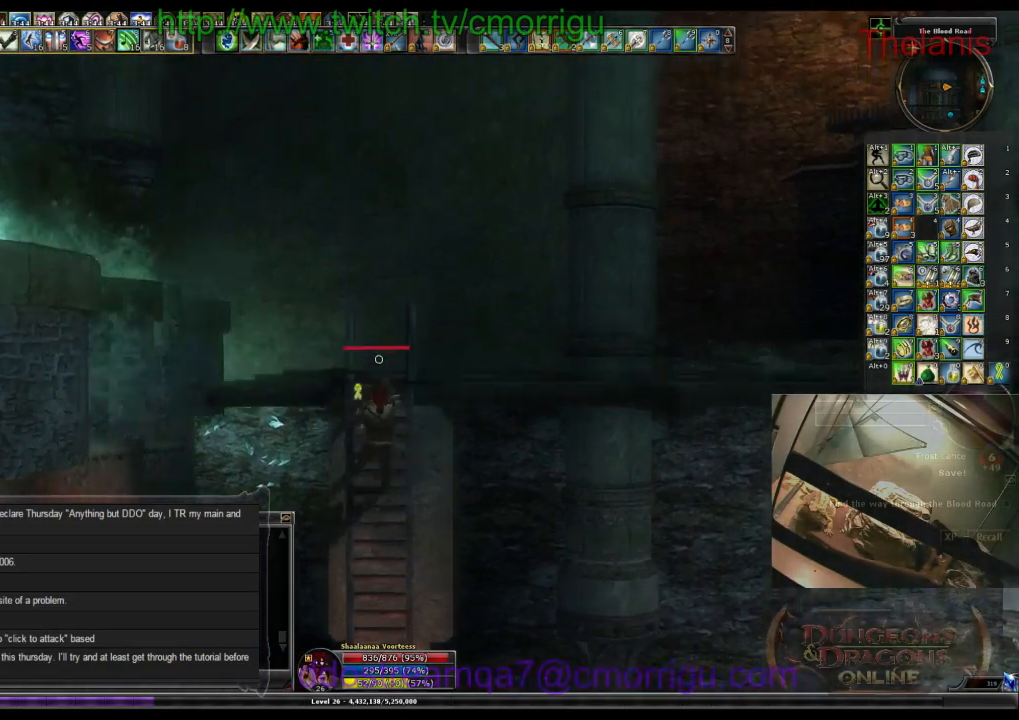
{"keys": ["w"], "events": []}